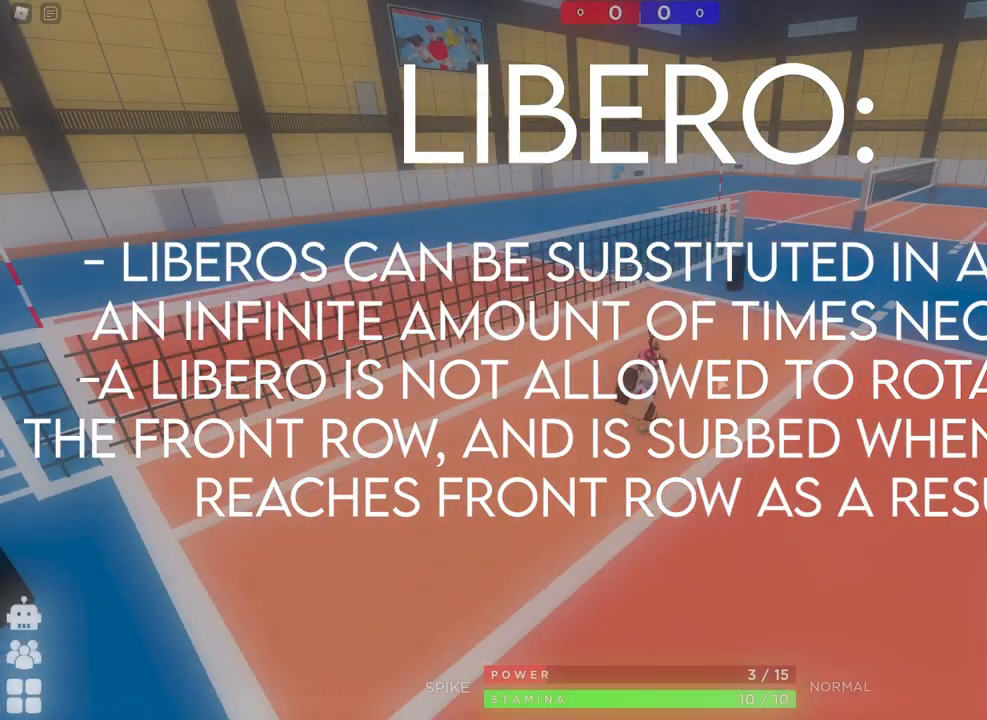
Gameplay with keyboard; each line is a JSON object with the keys held at the frame after it. "events" lists presses ("down") and releases ("up") of "a", "ctrl", "d", "e", "q", "s", "shift", "space" and "w" between this image and that frame as [ms after this image, input, new state], when the widget could be followed in between. No other keys are recorded. Mouse input is not recorded.
{"keys": ["s"], "events": [[33, "s", "down"], [483, "d", "up"]]}
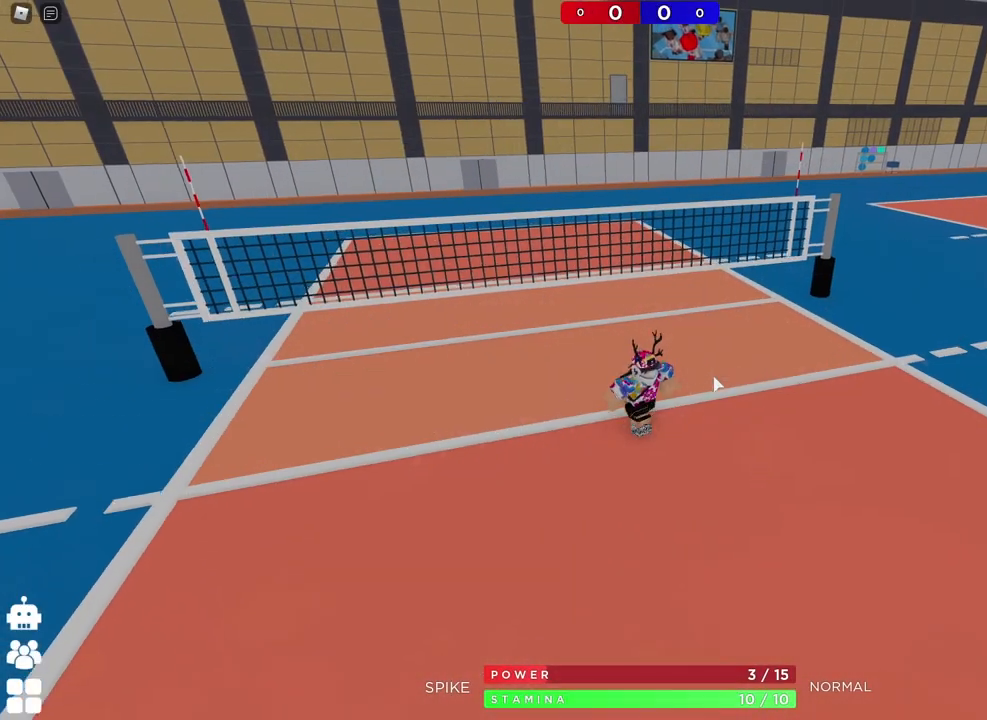
{"keys": [], "events": [[117, "a", "down"], [200, "s", "up"], [233, "a", "up"]]}
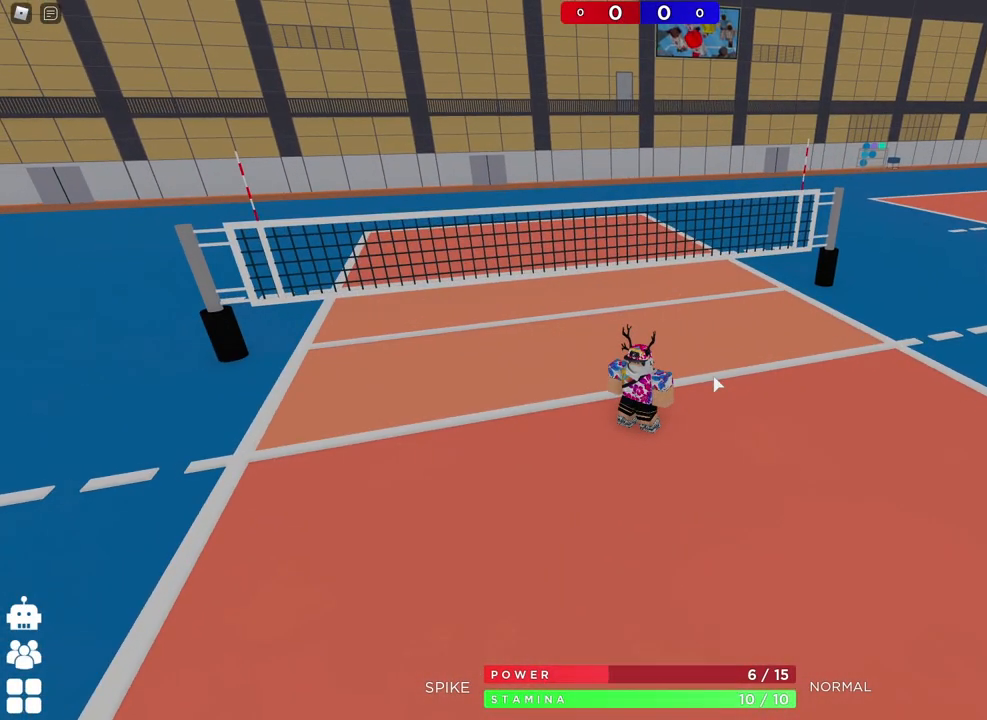
{"keys": [], "events": []}
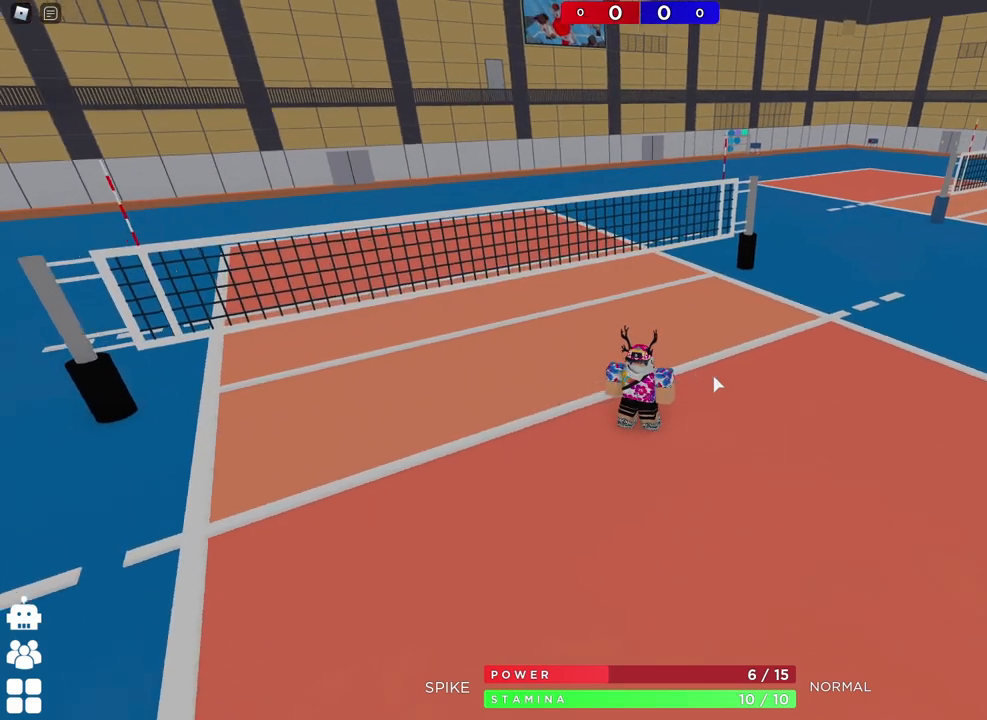
{"keys": [], "events": [[267, "shift", "down"], [433, "shift", "up"]]}
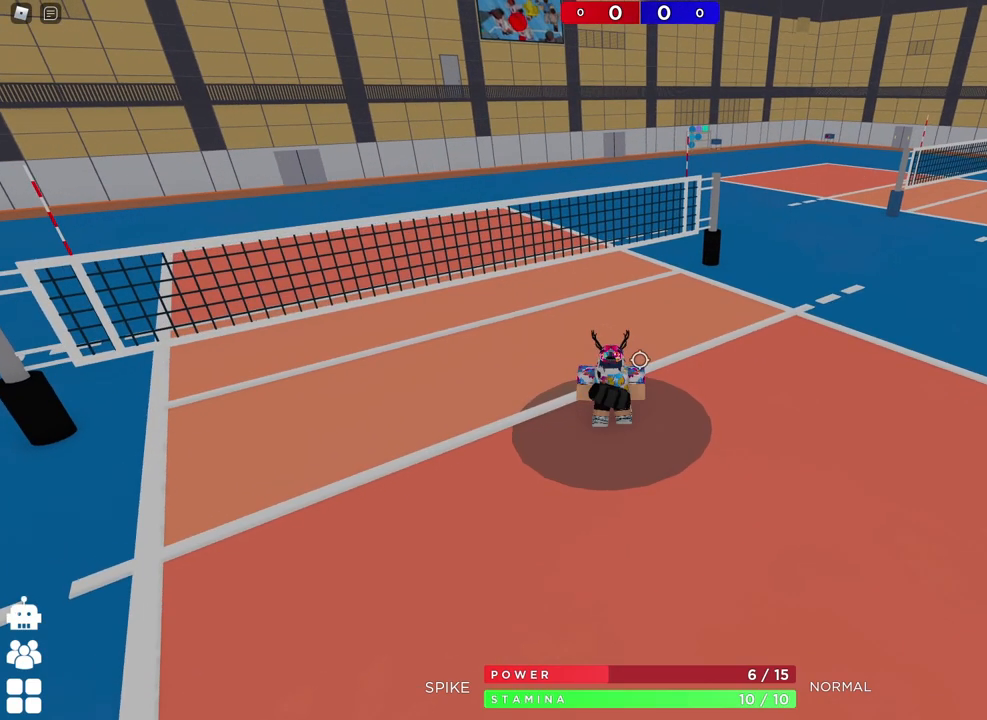
{"keys": [], "events": [[150, "shift", "down"], [350, "shift", "up"]]}
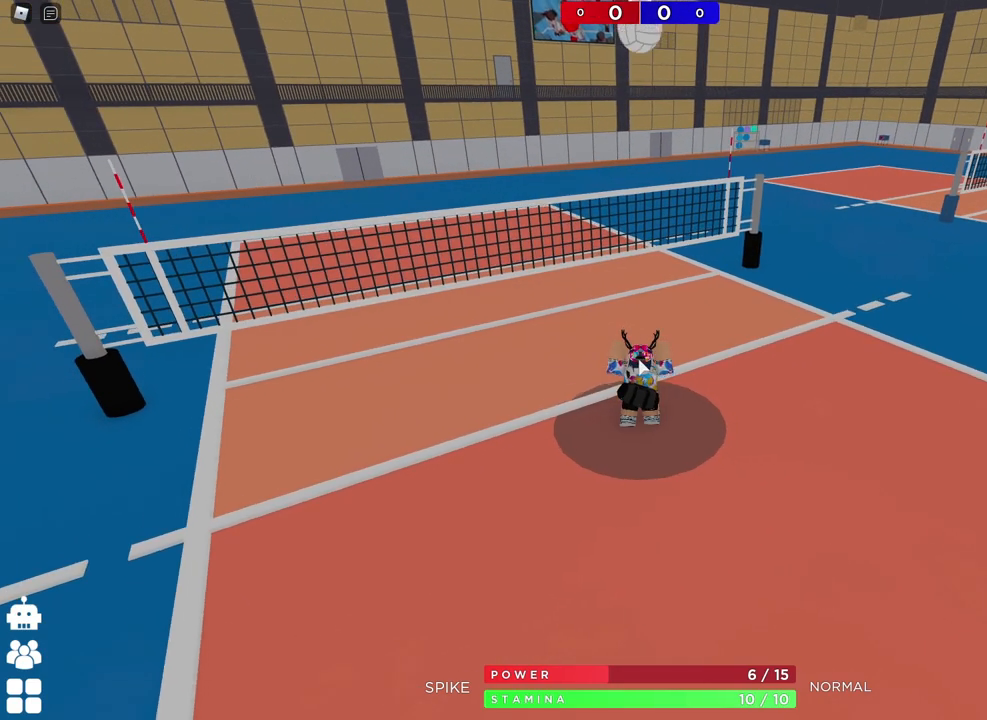
{"keys": [], "events": []}
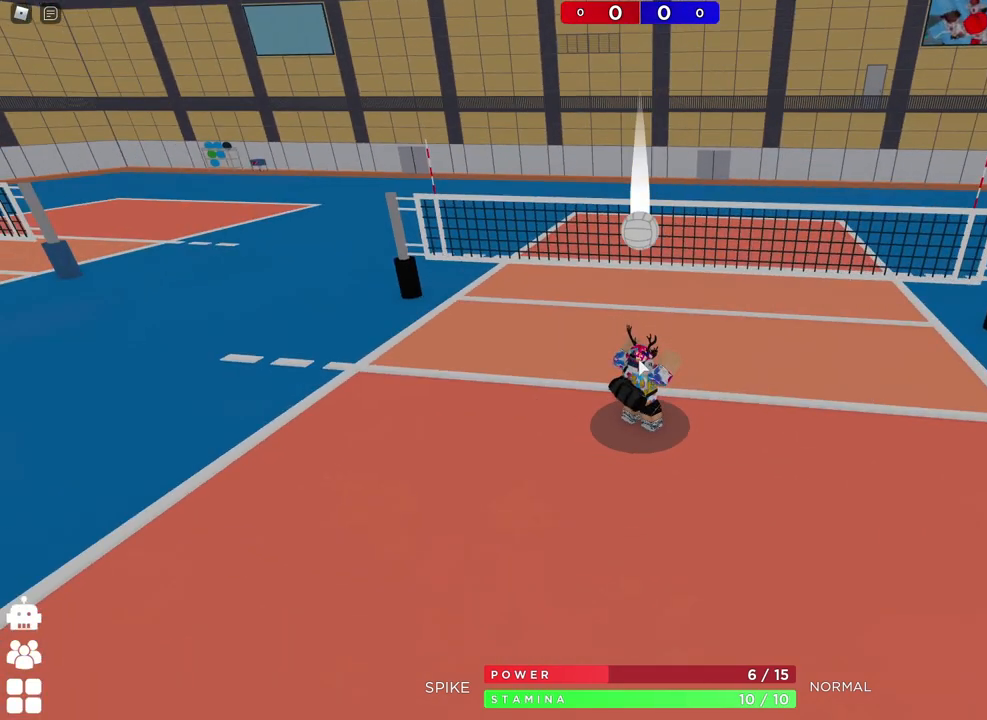
{"keys": ["d"], "events": [[267, "d", "down"]]}
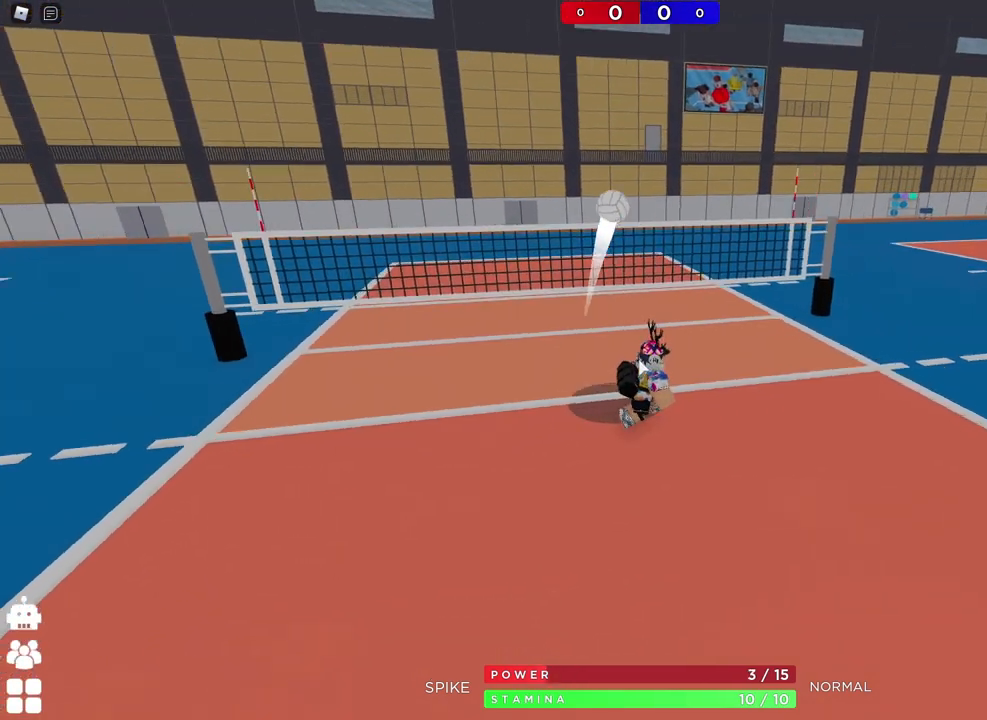
{"keys": ["a", "s"], "events": [[367, "d", "up"], [367, "s", "down"], [383, "a", "down"]]}
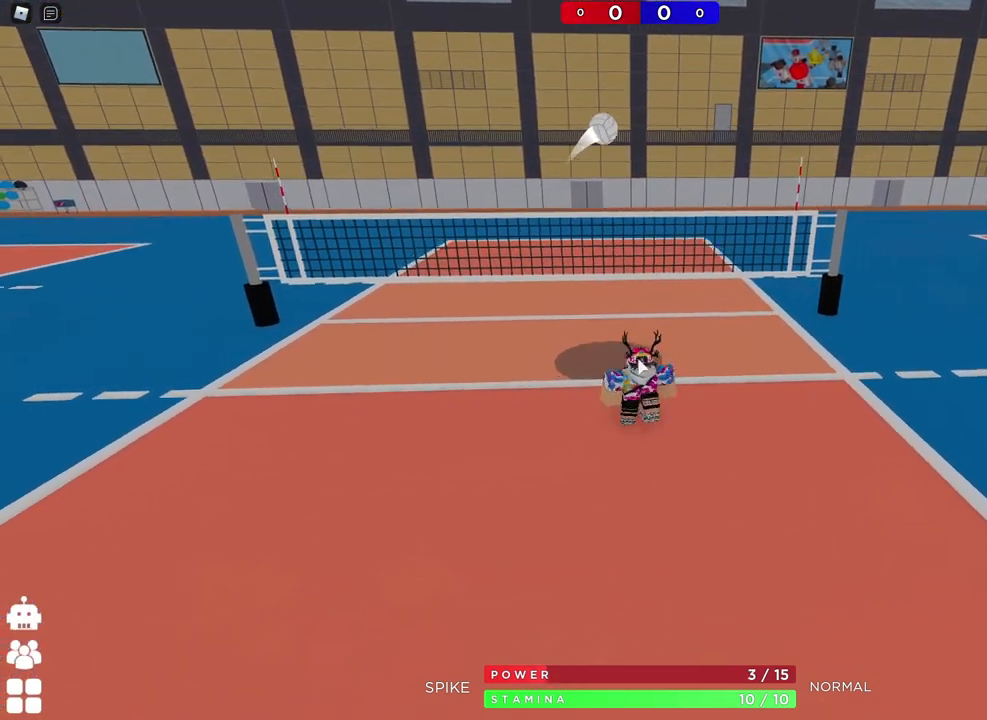
{"keys": [], "events": [[117, "s", "up"], [383, "a", "up"]]}
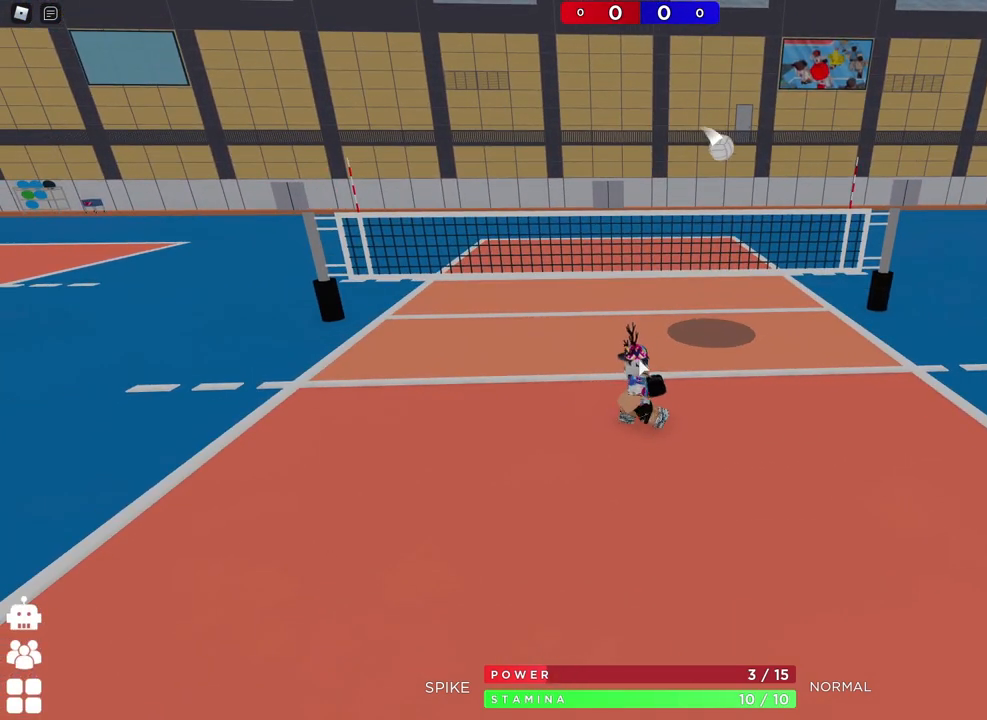
{"keys": [], "events": [[50, "d", "down"], [167, "d", "up"]]}
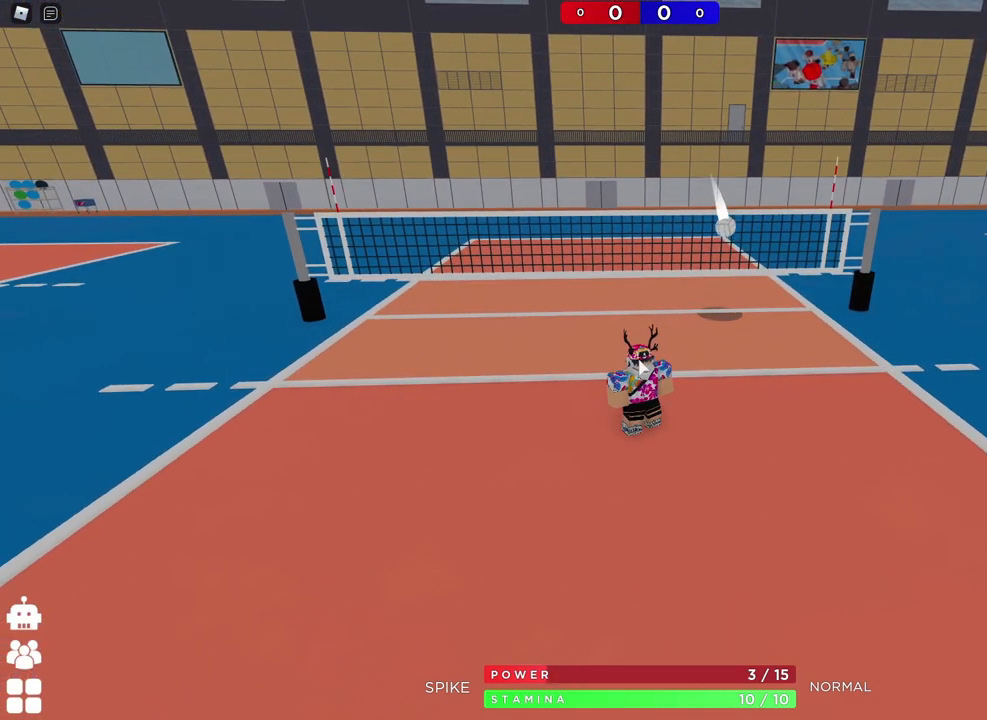
{"keys": [], "events": []}
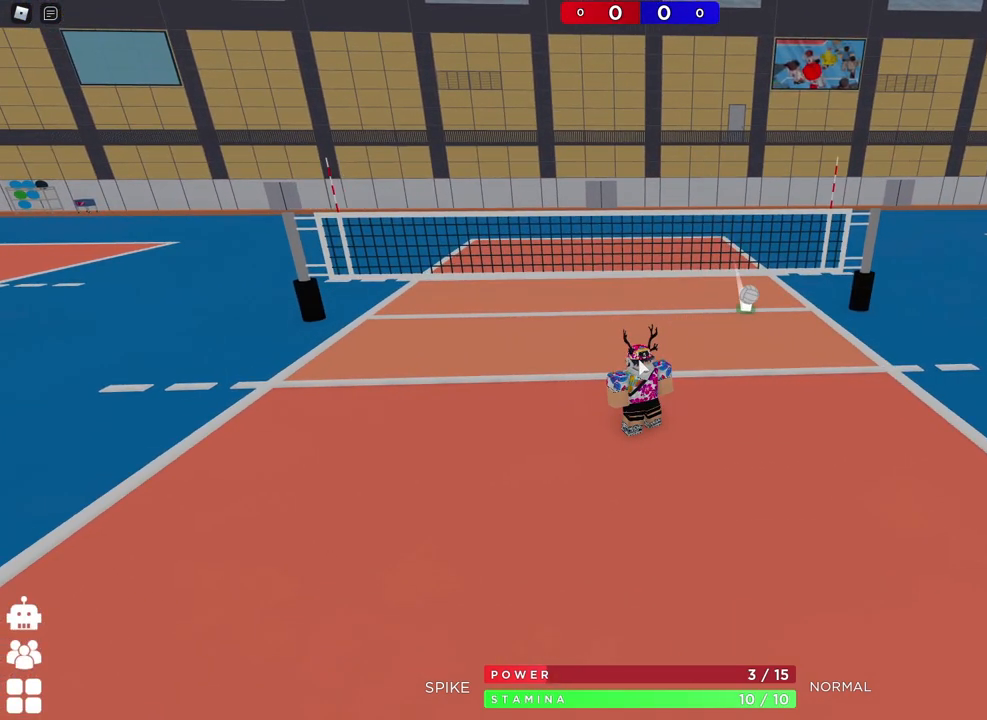
{"keys": [], "events": []}
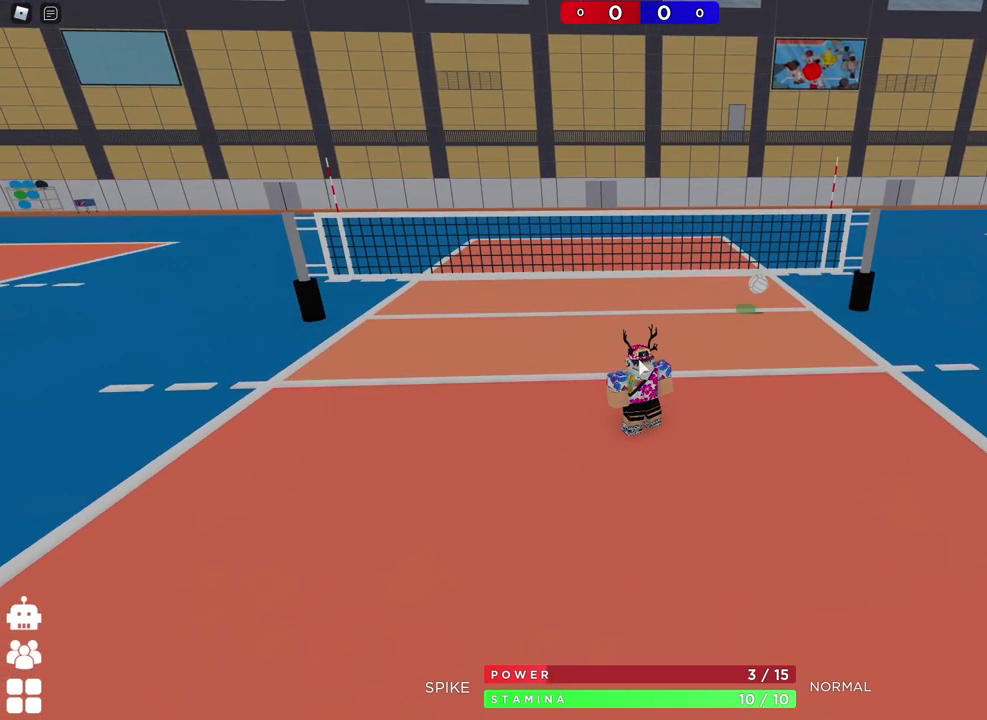
{"keys": [], "events": []}
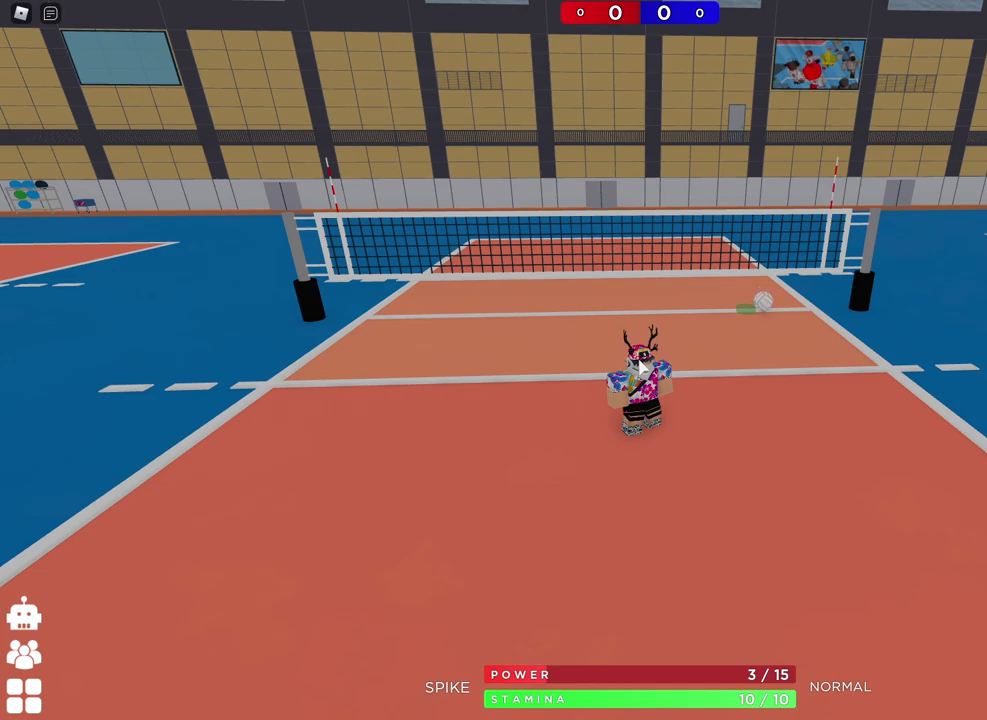
{"keys": [], "events": []}
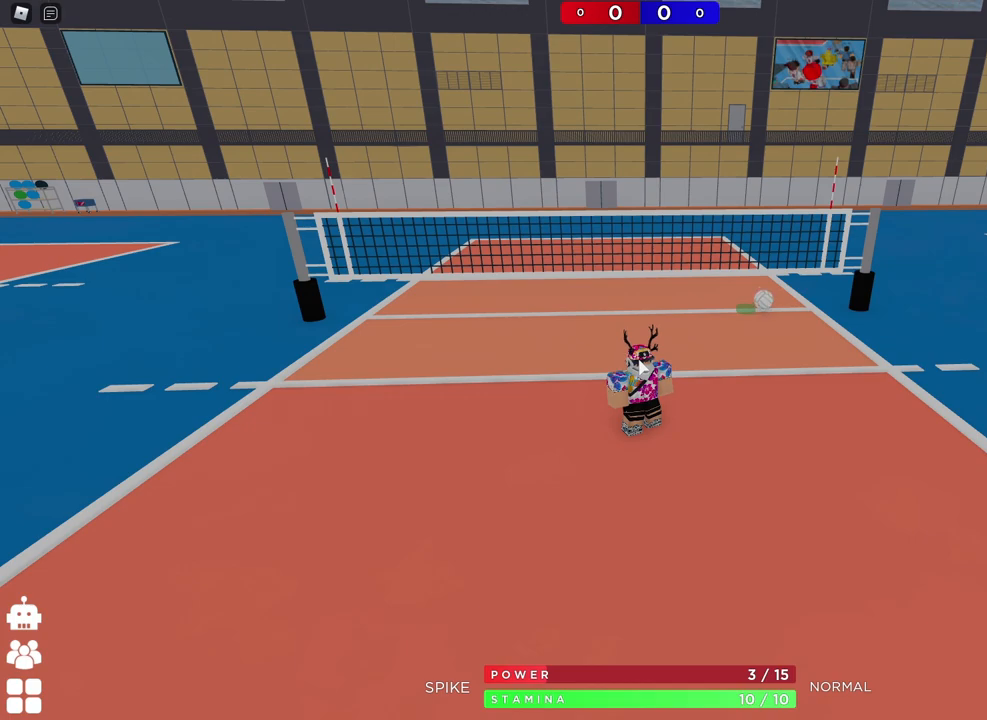
{"keys": [], "events": [[83, "a", "down"], [500, "a", "up"]]}
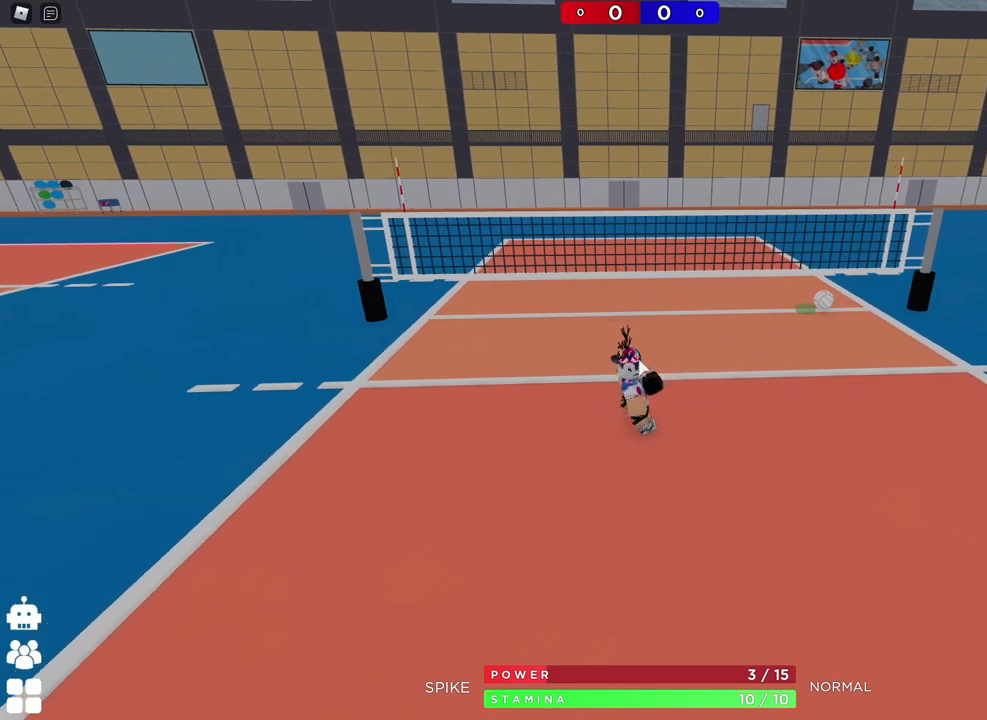
{"keys": [], "events": [[200, "d", "down"], [300, "d", "up"]]}
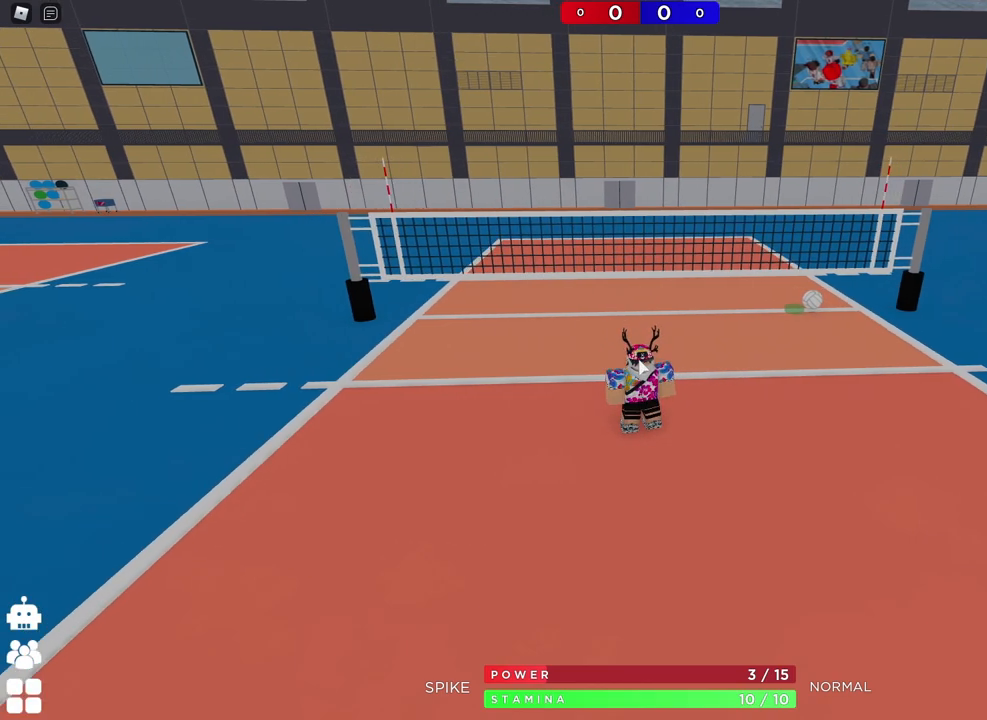
{"keys": [], "events": []}
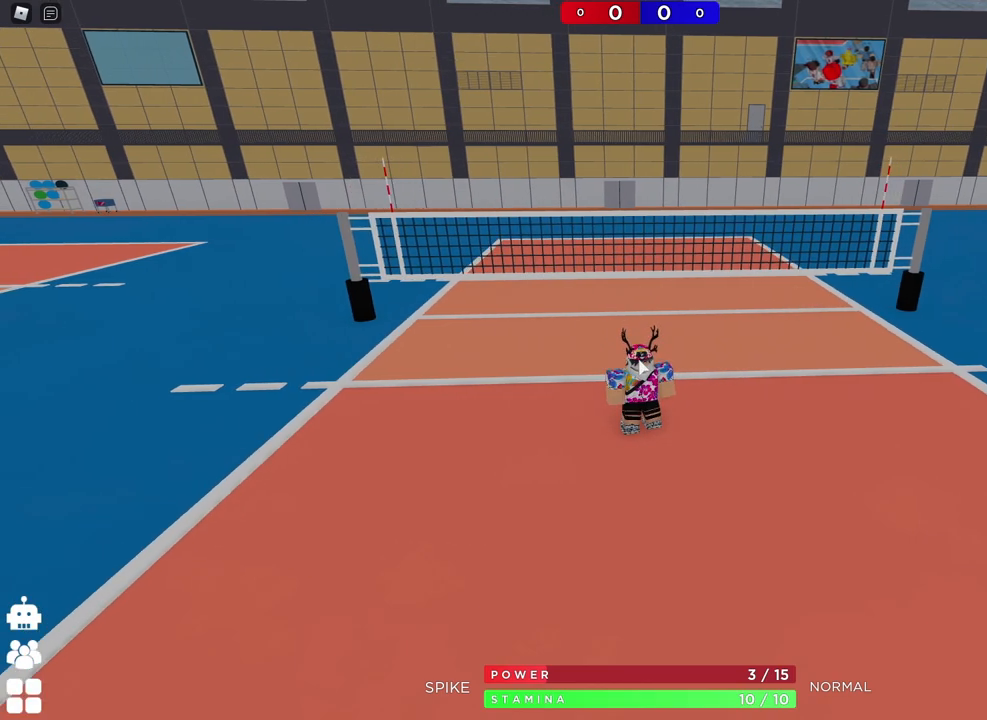
{"keys": [], "events": []}
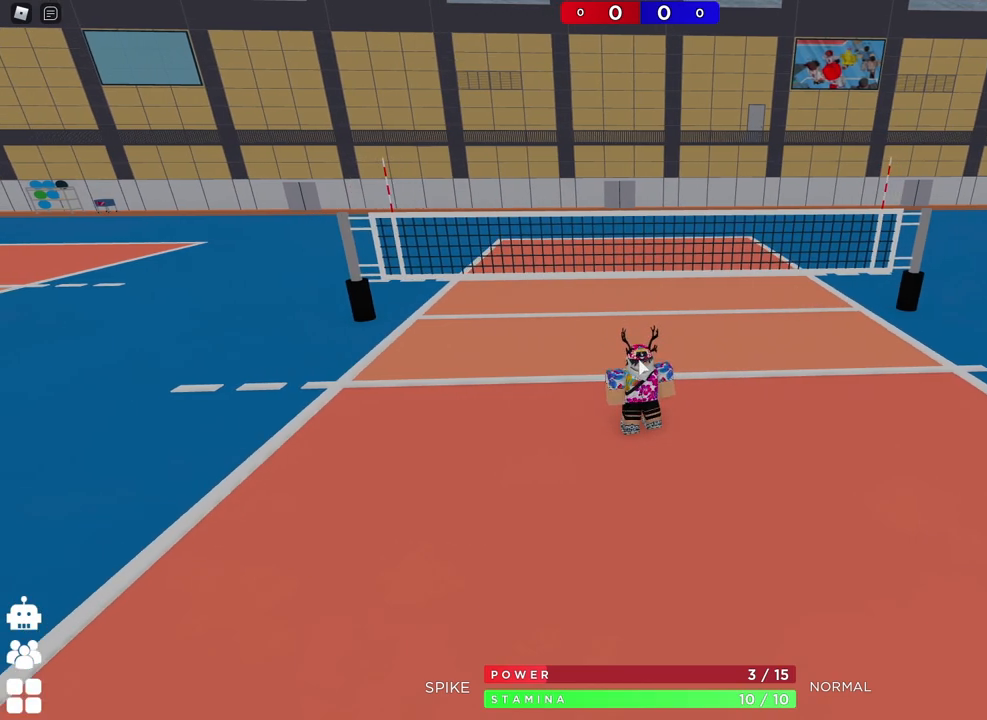
{"keys": ["s"], "events": [[233, "s", "down"], [250, "d", "down"], [467, "d", "up"]]}
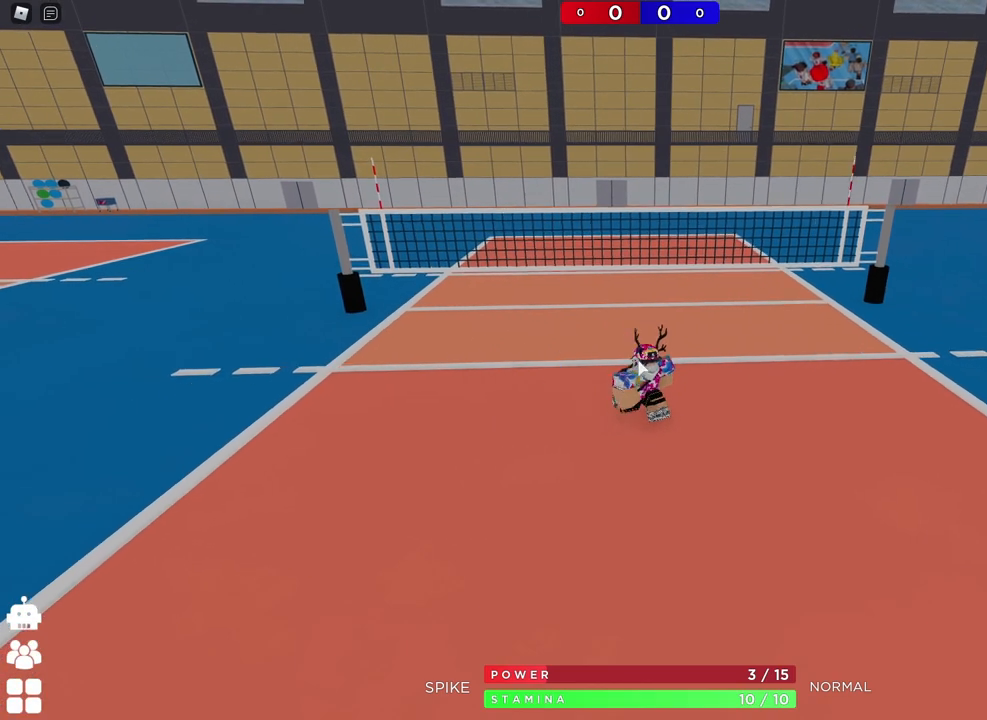
{"keys": [], "events": [[483, "s", "up"]]}
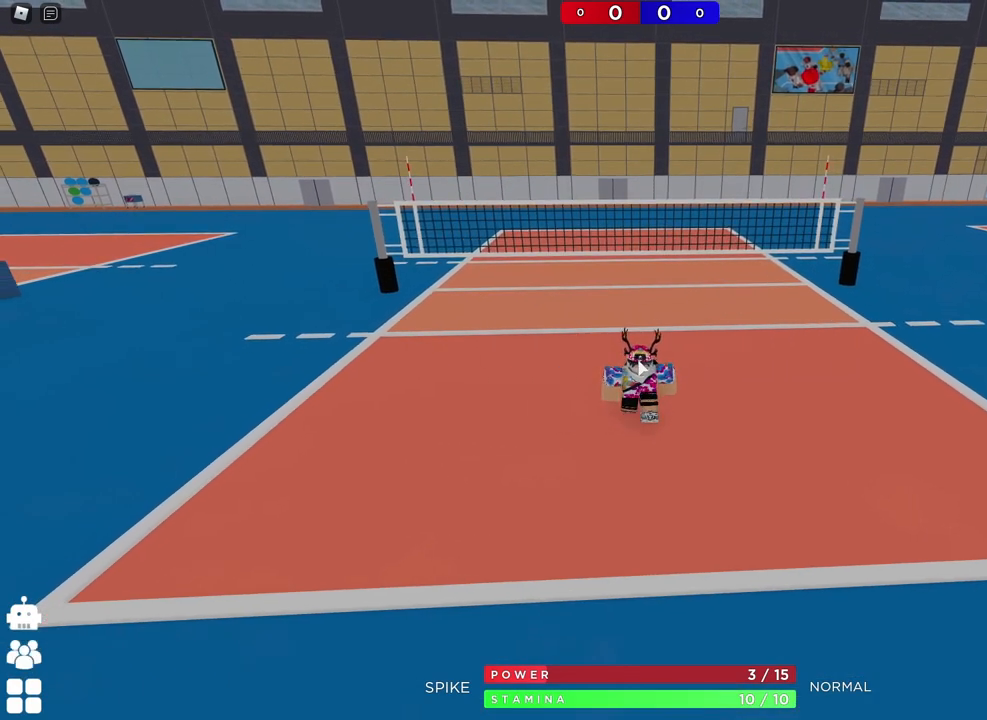
{"keys": ["w"], "events": [[433, "w", "down"]]}
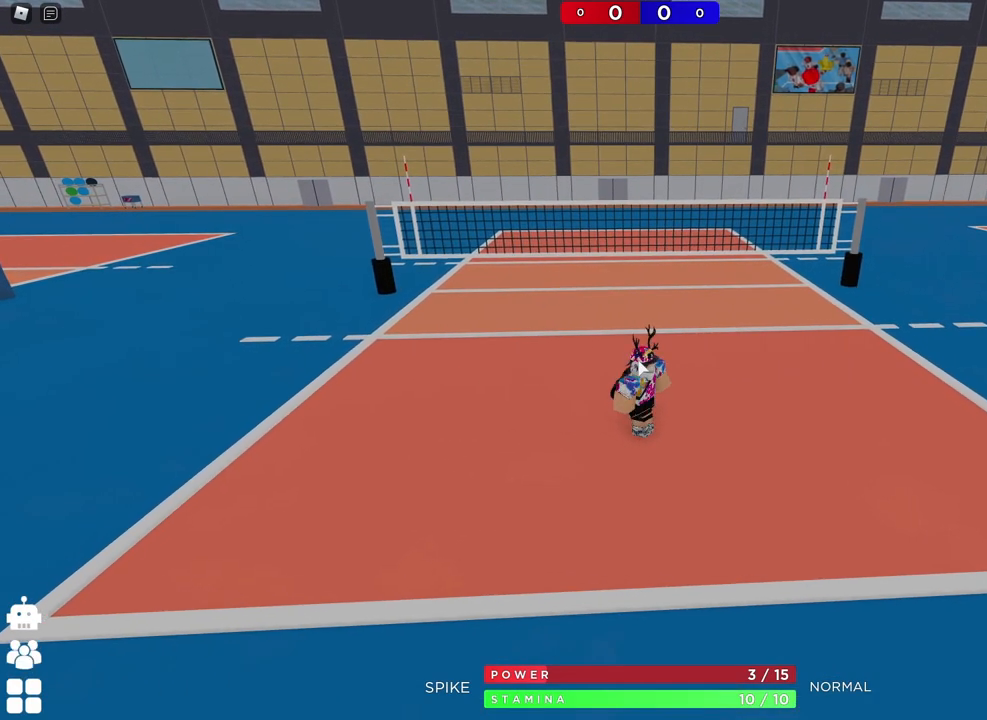
{"keys": ["w"], "events": []}
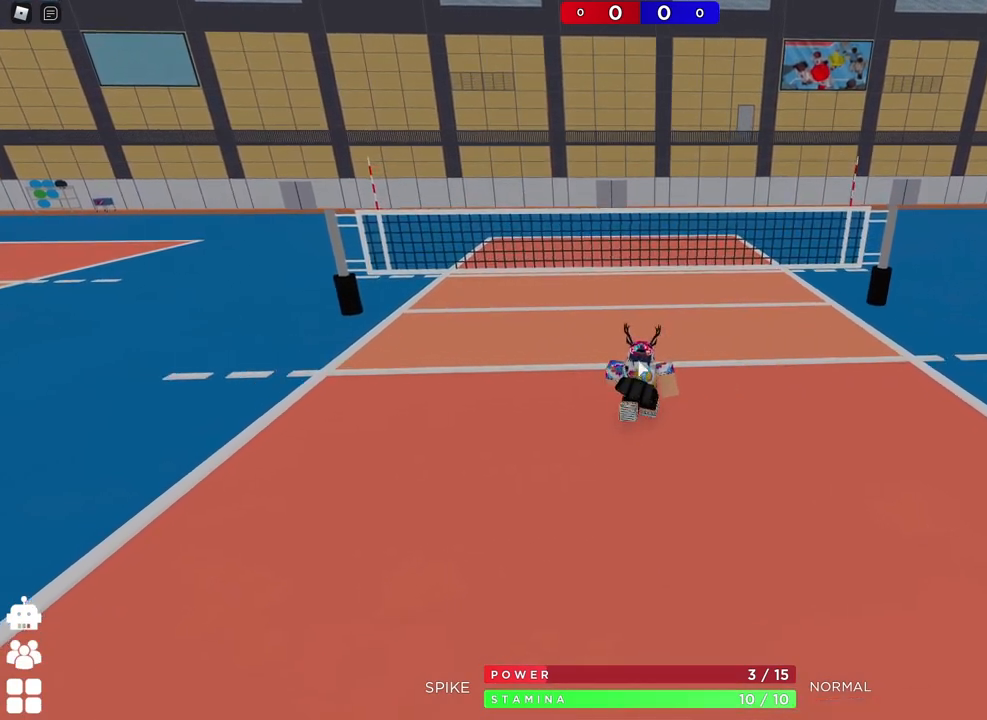
{"keys": ["a"], "events": [[167, "w", "up"], [283, "s", "down"], [400, "a", "down"], [483, "s", "up"]]}
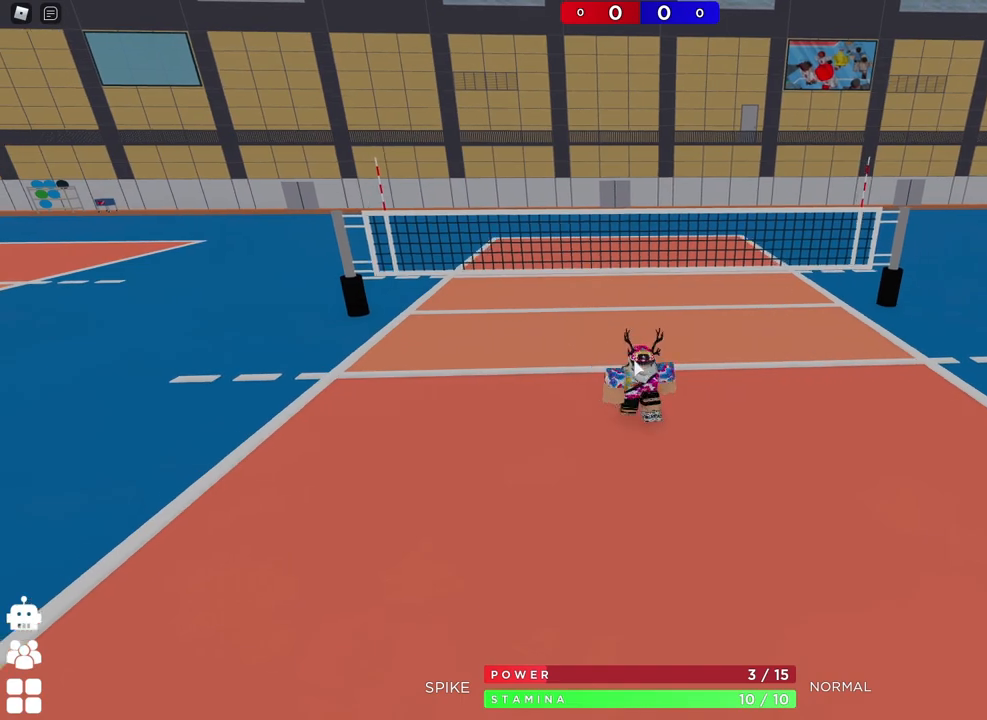
{"keys": [], "events": [[50, "a", "up"]]}
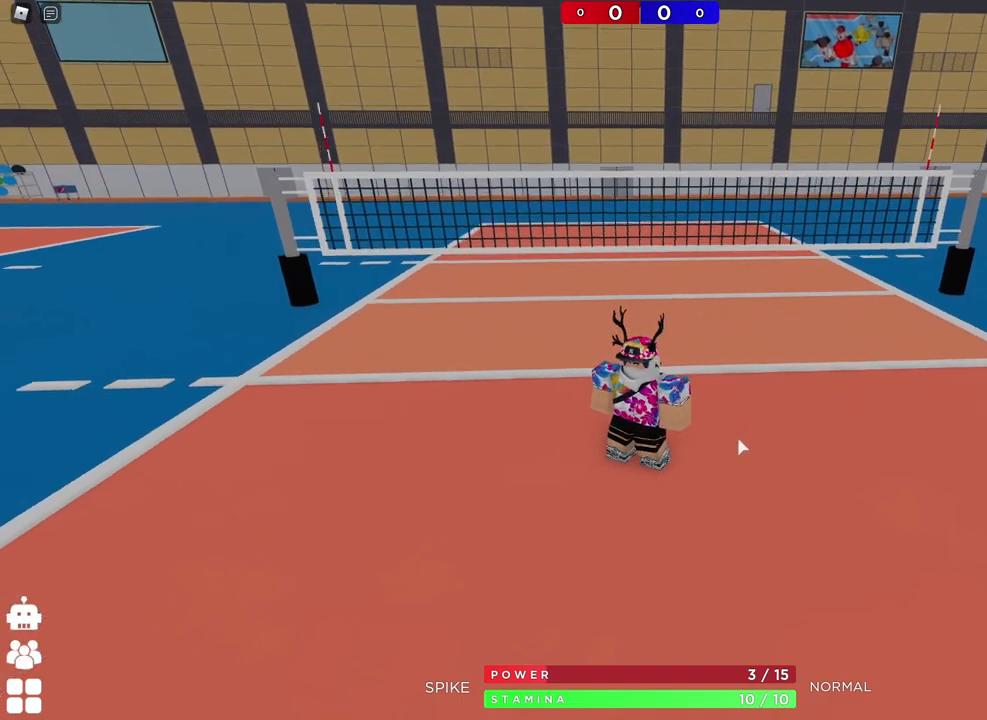
{"keys": [], "events": []}
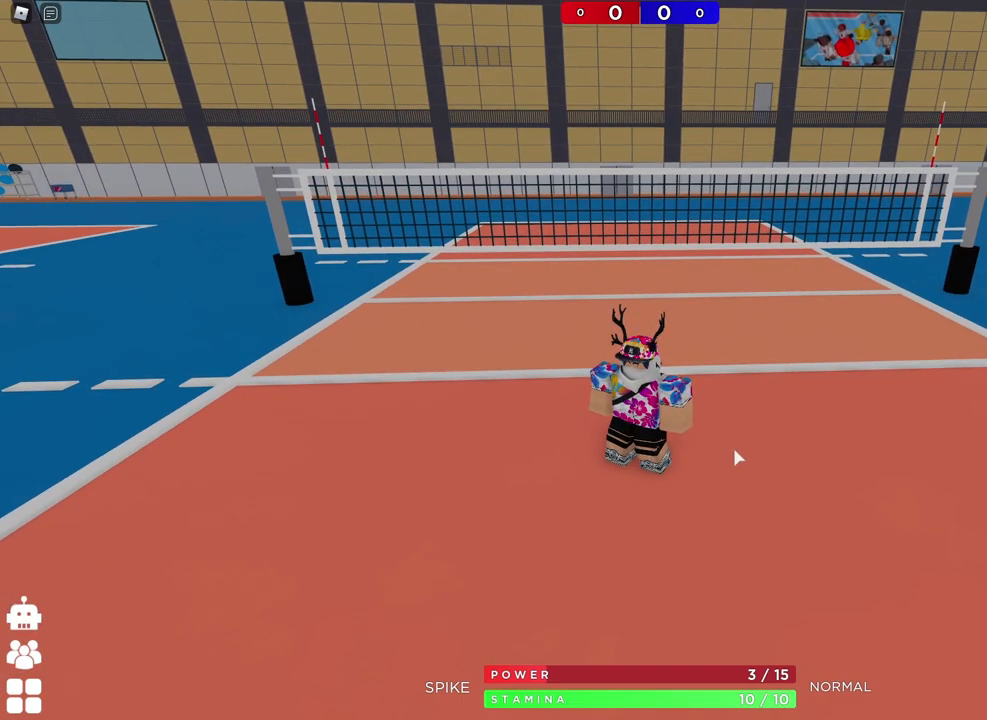
{"keys": ["d"], "events": [[200, "d", "down"], [333, "q", "down"], [433, "q", "up"]]}
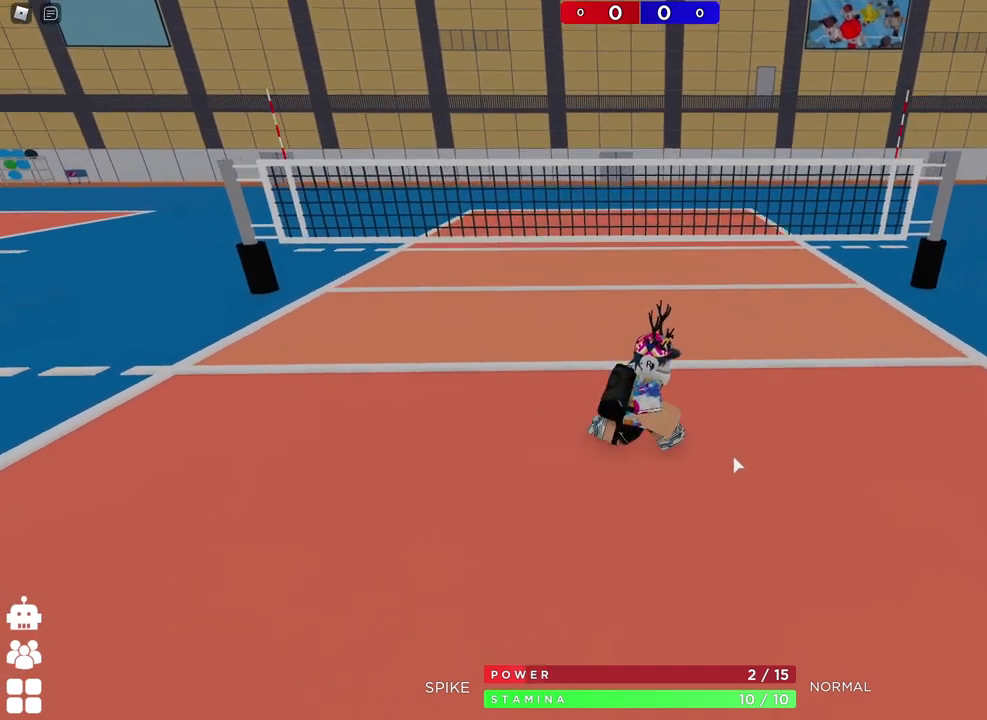
{"keys": ["a", "w"], "events": [[33, "q", "down"], [133, "q", "up"], [150, "d", "up"], [267, "w", "down"], [300, "a", "down"]]}
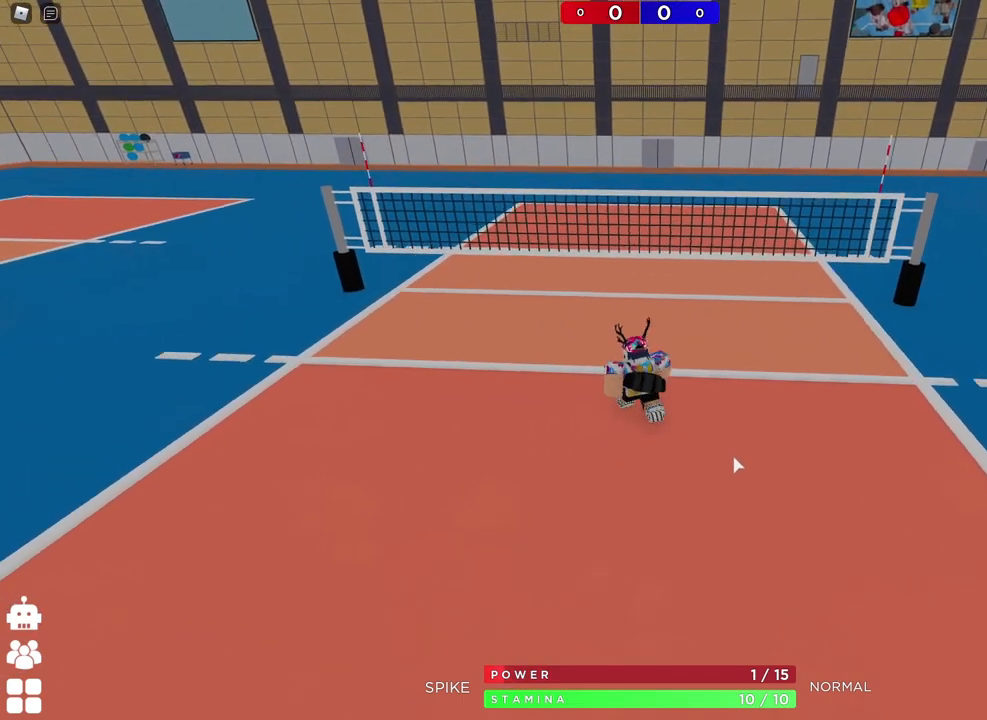
{"keys": [], "events": [[217, "w", "up"], [317, "a", "up"], [383, "s", "down"], [483, "s", "up"]]}